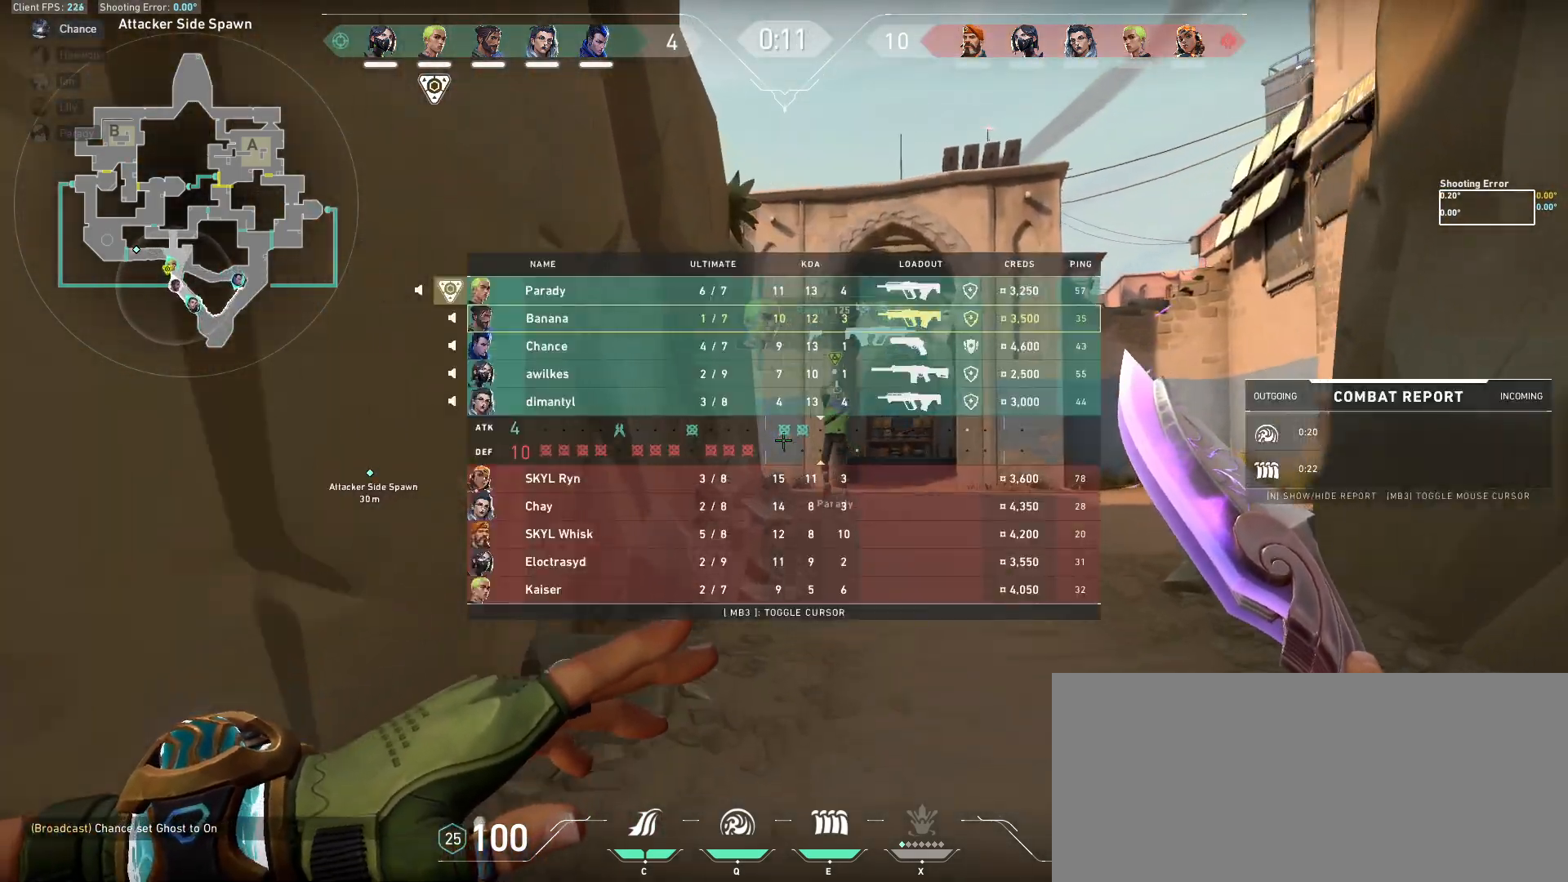
Gameplay with keyboard and mouse; each line is a JSON object with the keys and mouse buttons held at the frame after it. "events" lists presses ("down") and releases ("up") of "a", "ctrl", "d", "e", "f", "q", "r", "s", "shift", "space", "tab", "w", "mouse_left", "mouse_wheel", "mouse_right", "mouse_mb4" and "mouse_mb5" between this image and that frame as [ms after this image, input, new state], when the widget could be followed in between. "mouse_left", "mouse_wheel", "mouse_right", "mouse_mb4", "mouse_mb5" = the "left", "wheel", "right", "mb4", "mb5" buttons of the "mouse" list. No other keys are recorded. "wheel" means that the mouse wheel is clicked or scrolled. Mouse movement is not recorded.
{"keys": ["w"], "mouse": [], "events": [[383, "tab", "up"]]}
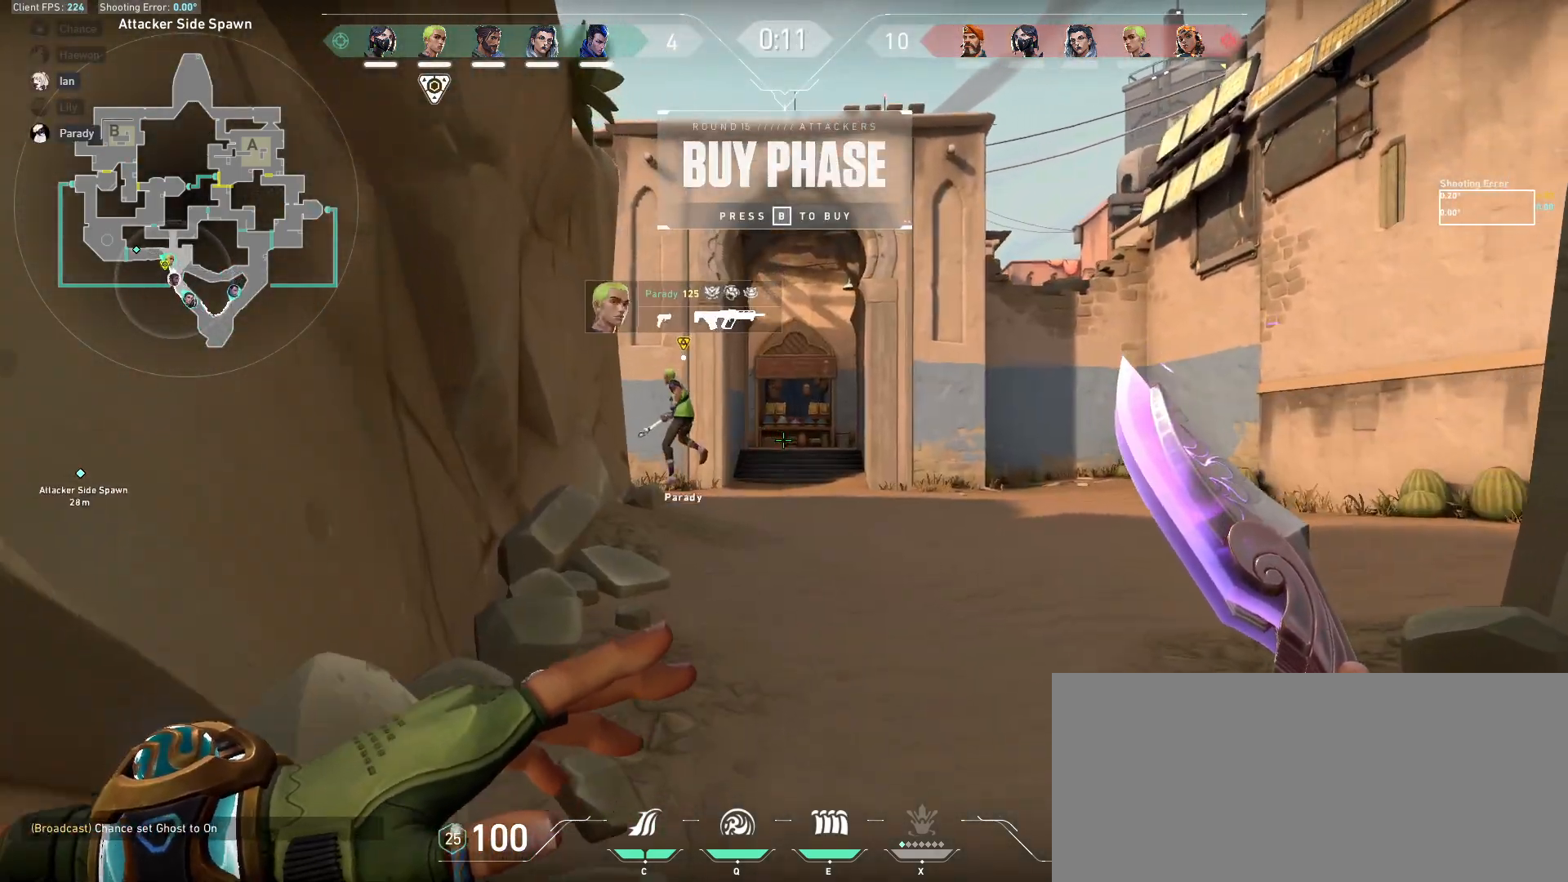
{"keys": ["w"], "mouse": [], "events": []}
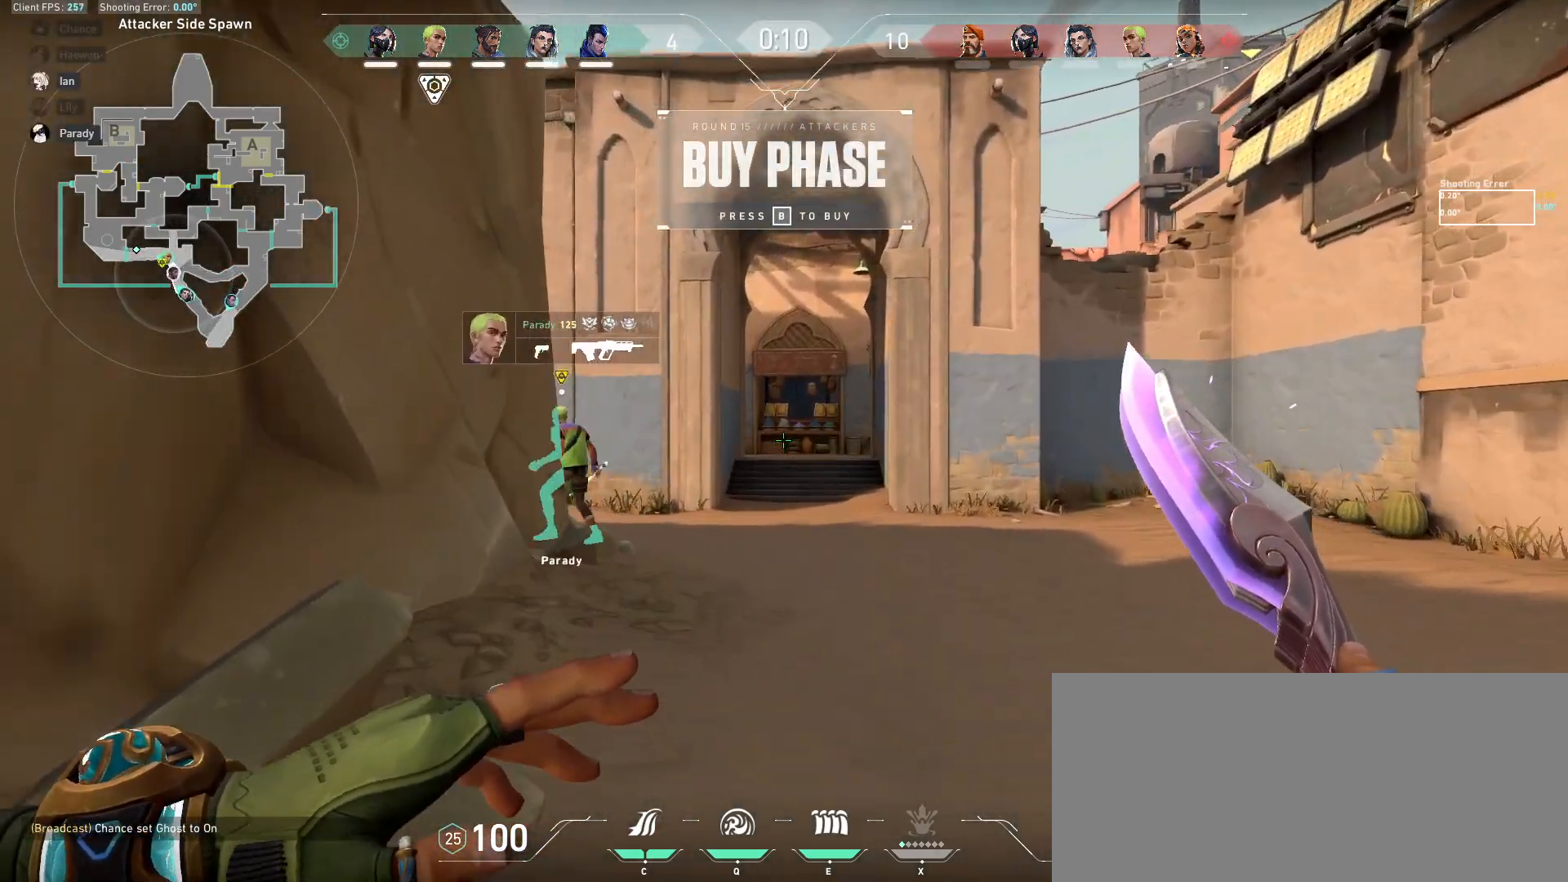
{"keys": ["a"], "mouse": [], "events": [[233, "a", "down"], [333, "w", "up"]]}
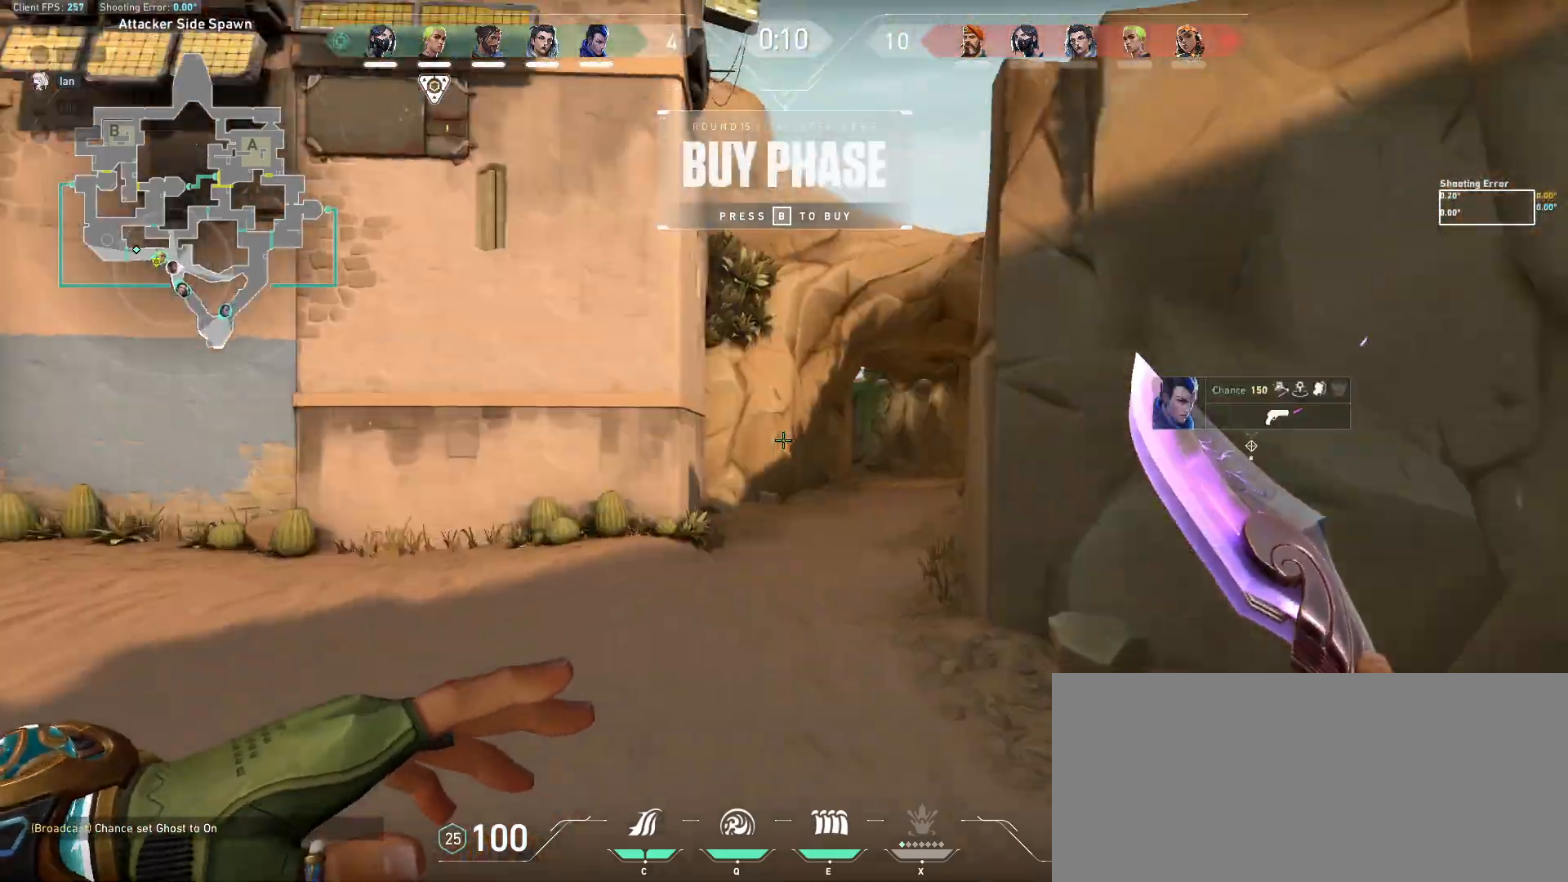
{"keys": ["w"], "mouse": [], "events": [[217, "w", "down"], [367, "a", "up"]]}
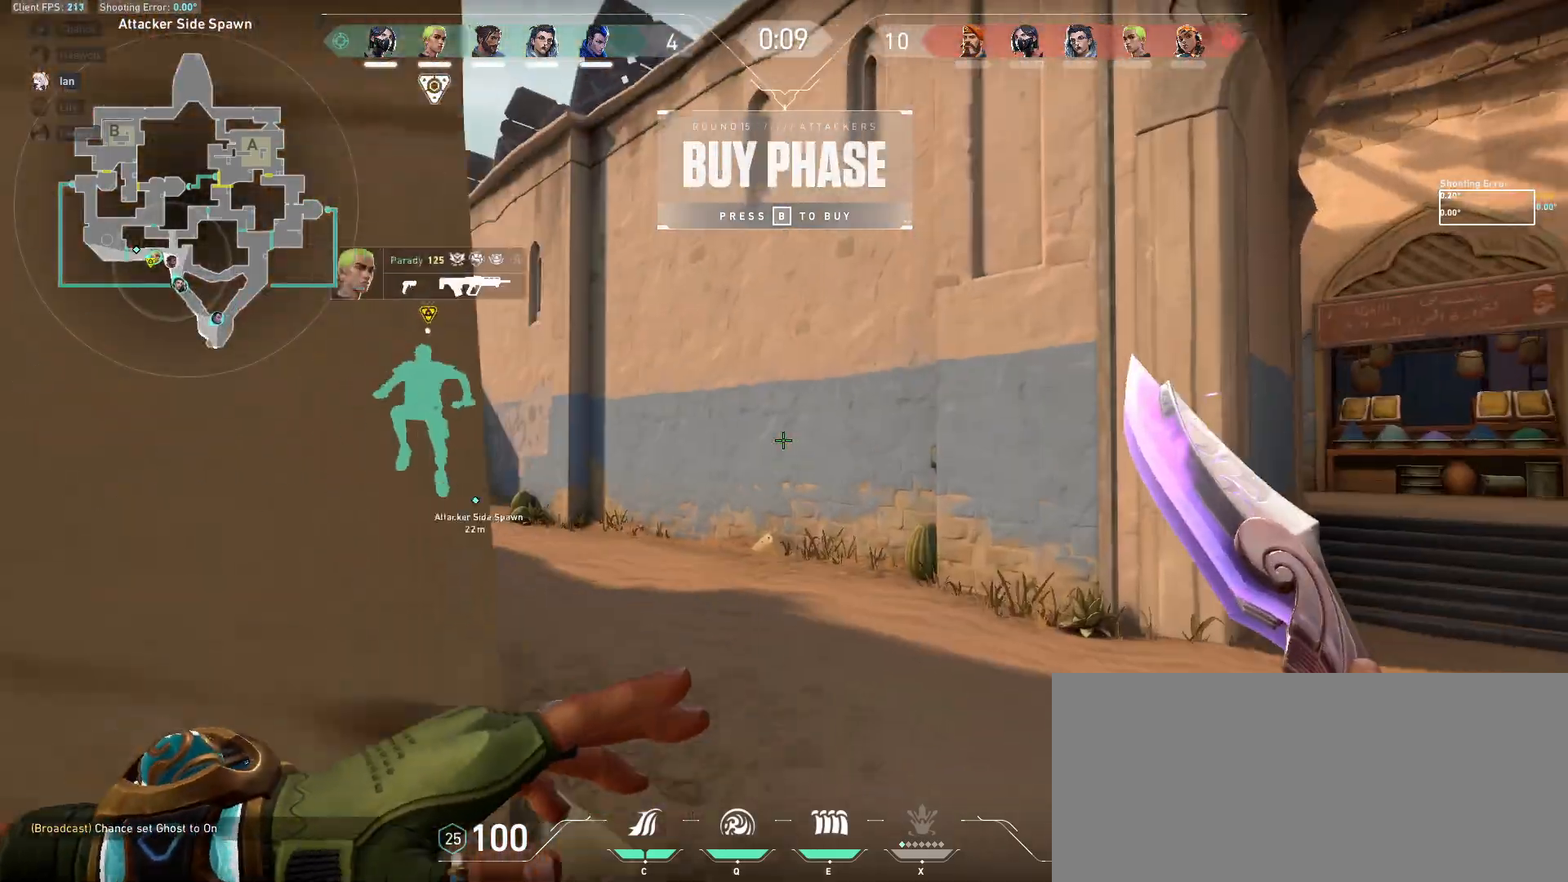
{"keys": ["tab", "w"], "mouse": [], "events": [[100, "tab", "down"]]}
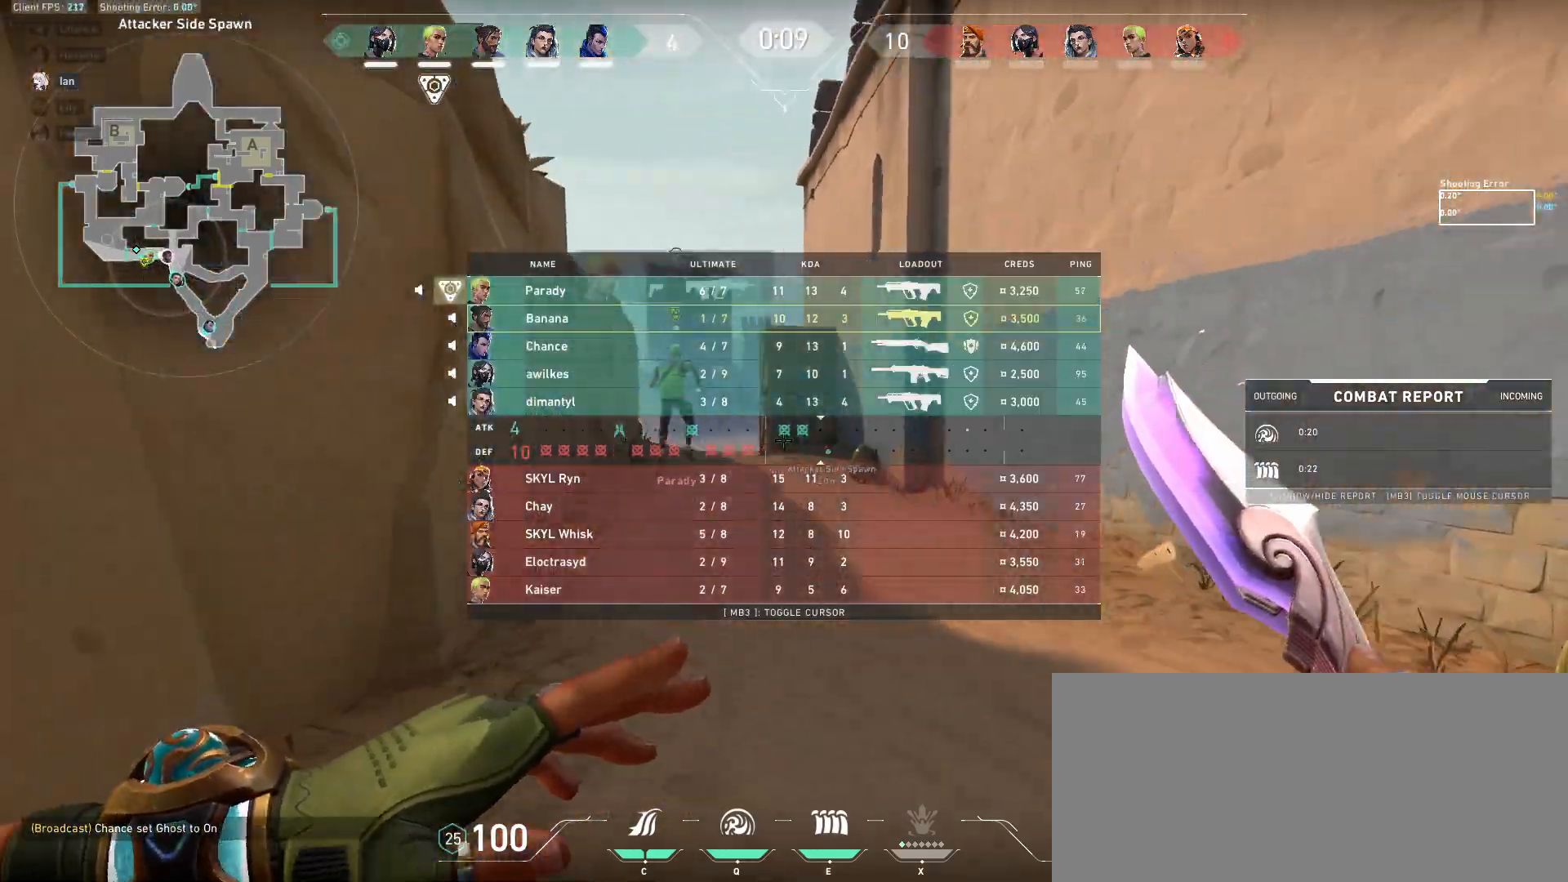
{"keys": ["w"], "mouse": [], "events": [[200, "tab", "up"], [267, "space", "down"], [467, "space", "up"]]}
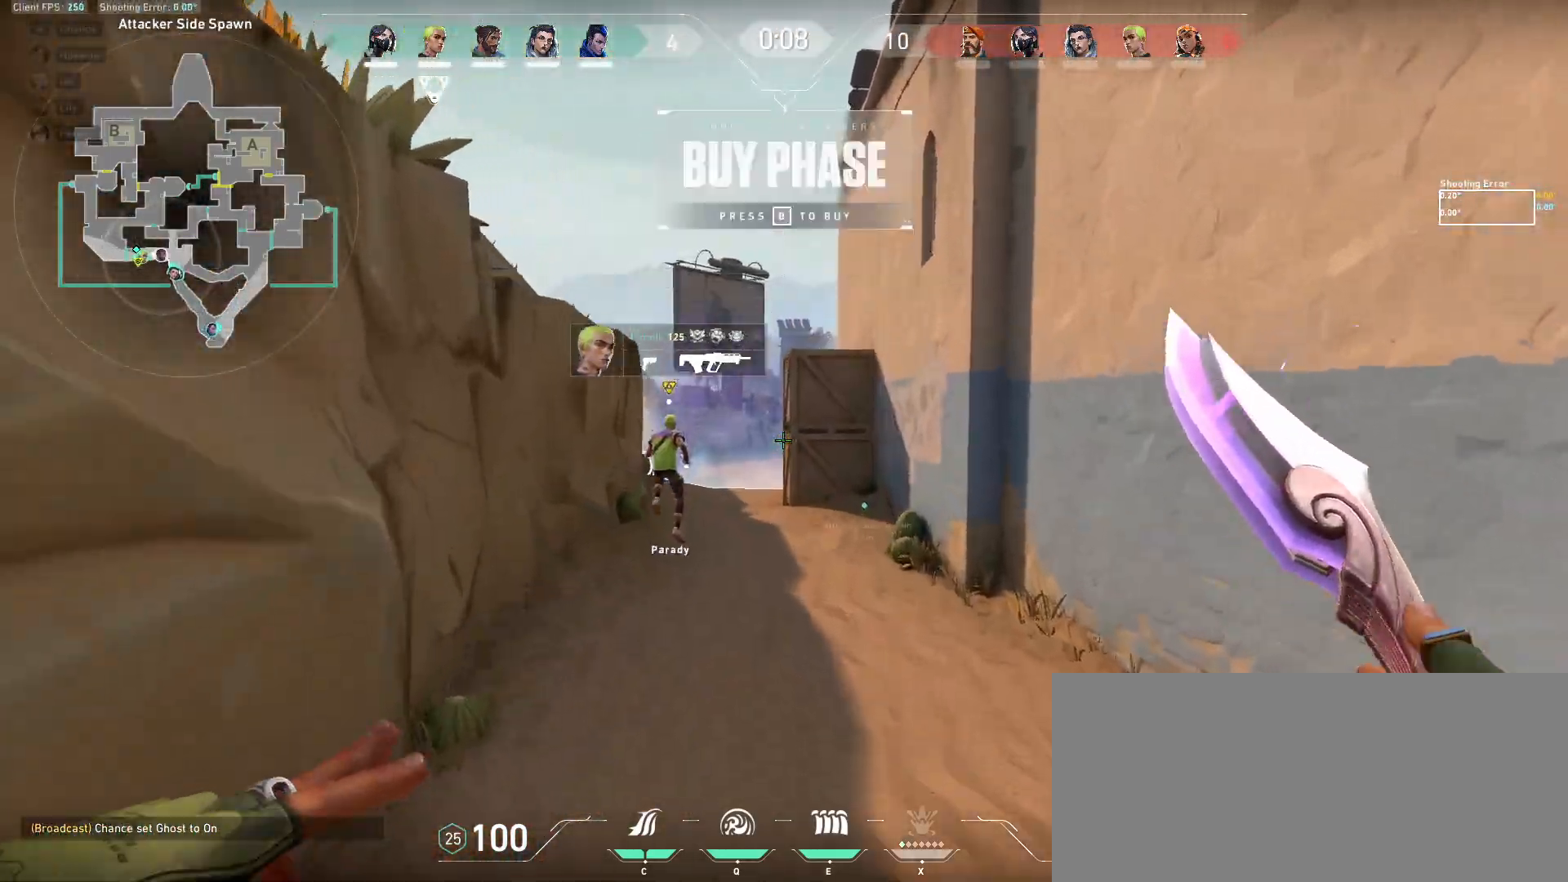
{"keys": ["space", "tab", "w"], "mouse": [], "events": [[250, "tab", "down"], [483, "space", "down"]]}
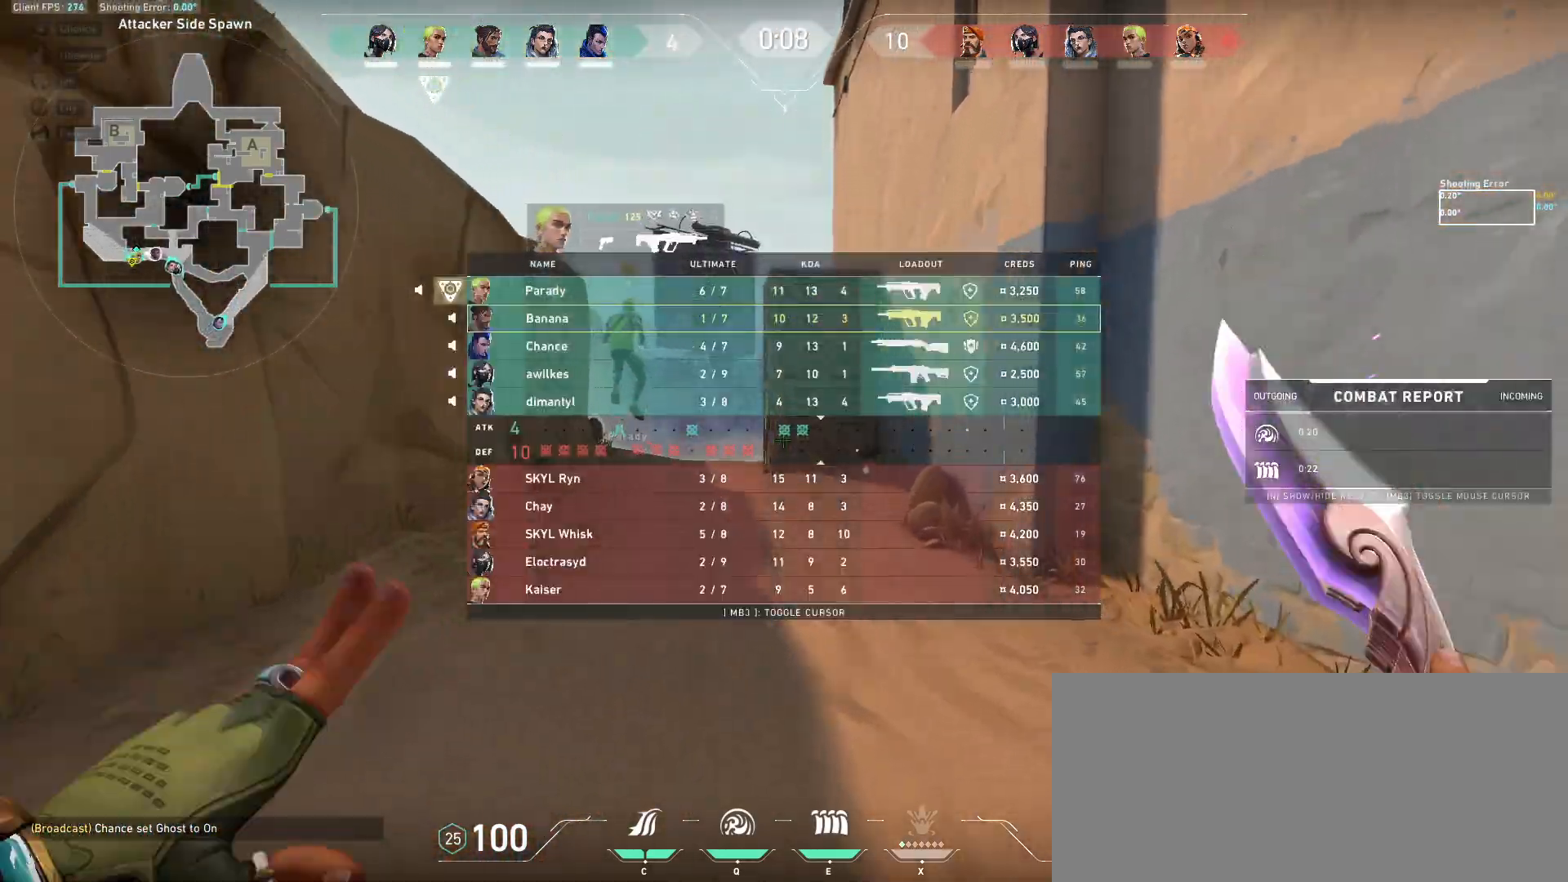
{"keys": ["tab", "w"], "mouse": [], "events": [[200, "space", "up"]]}
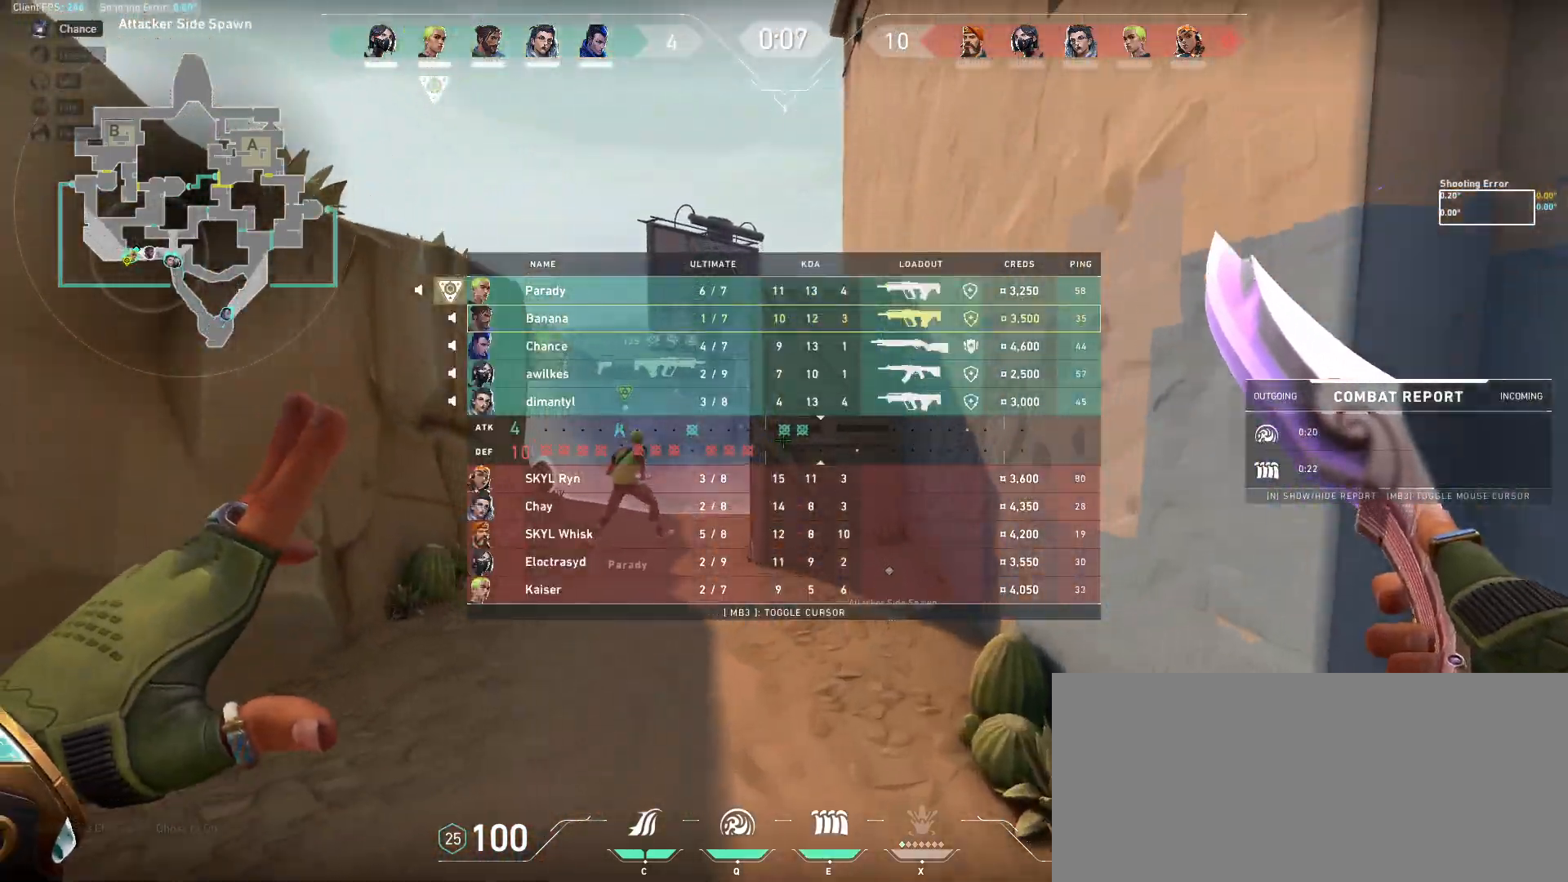
{"keys": ["d", "tab"], "mouse": ["left"], "events": [[217, "space", "down"], [367, "d", "down"], [417, "space", "up"], [450, "mouse_left", "down"], [450, "w", "up"]]}
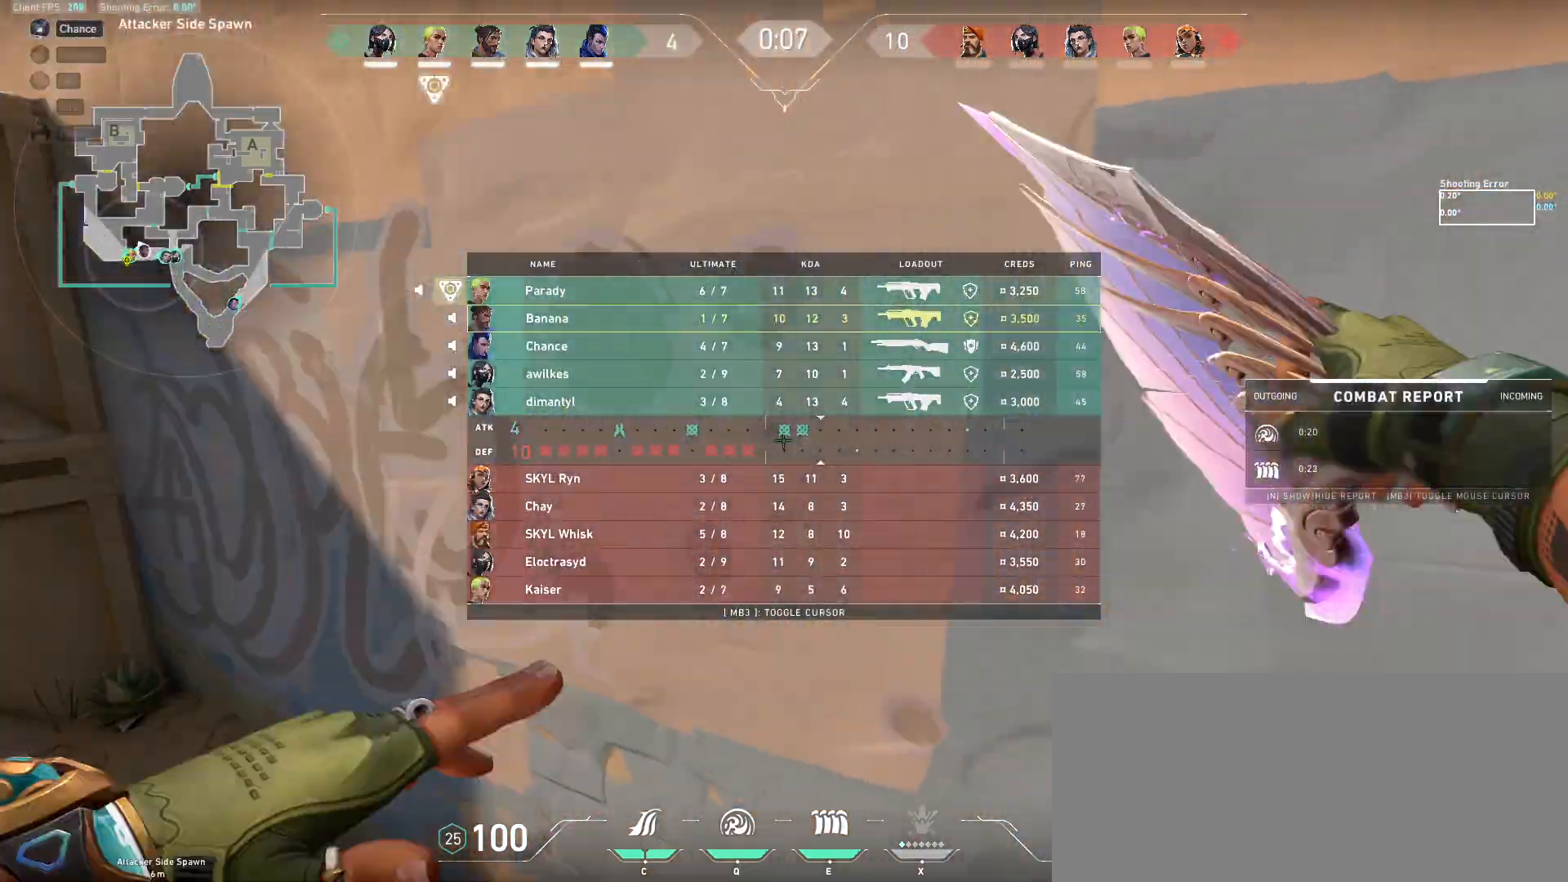
{"keys": ["tab"], "mouse": ["left"], "events": [[167, "d", "up"]]}
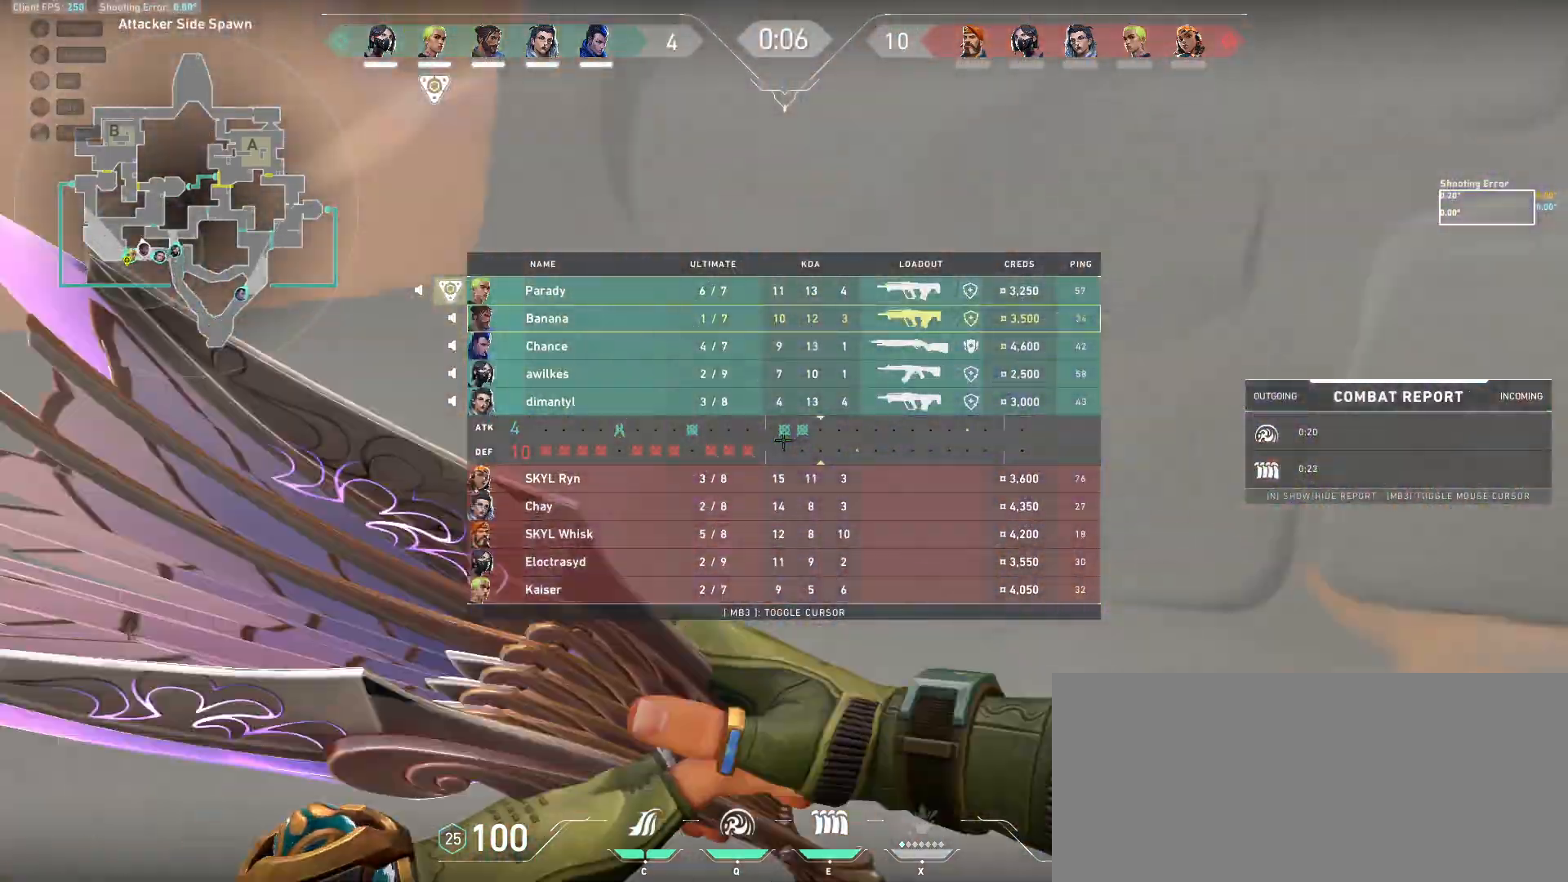
{"keys": ["w"], "mouse": [], "events": [[83, "w", "down"], [117, "mouse_left", "up"], [400, "tab", "up"]]}
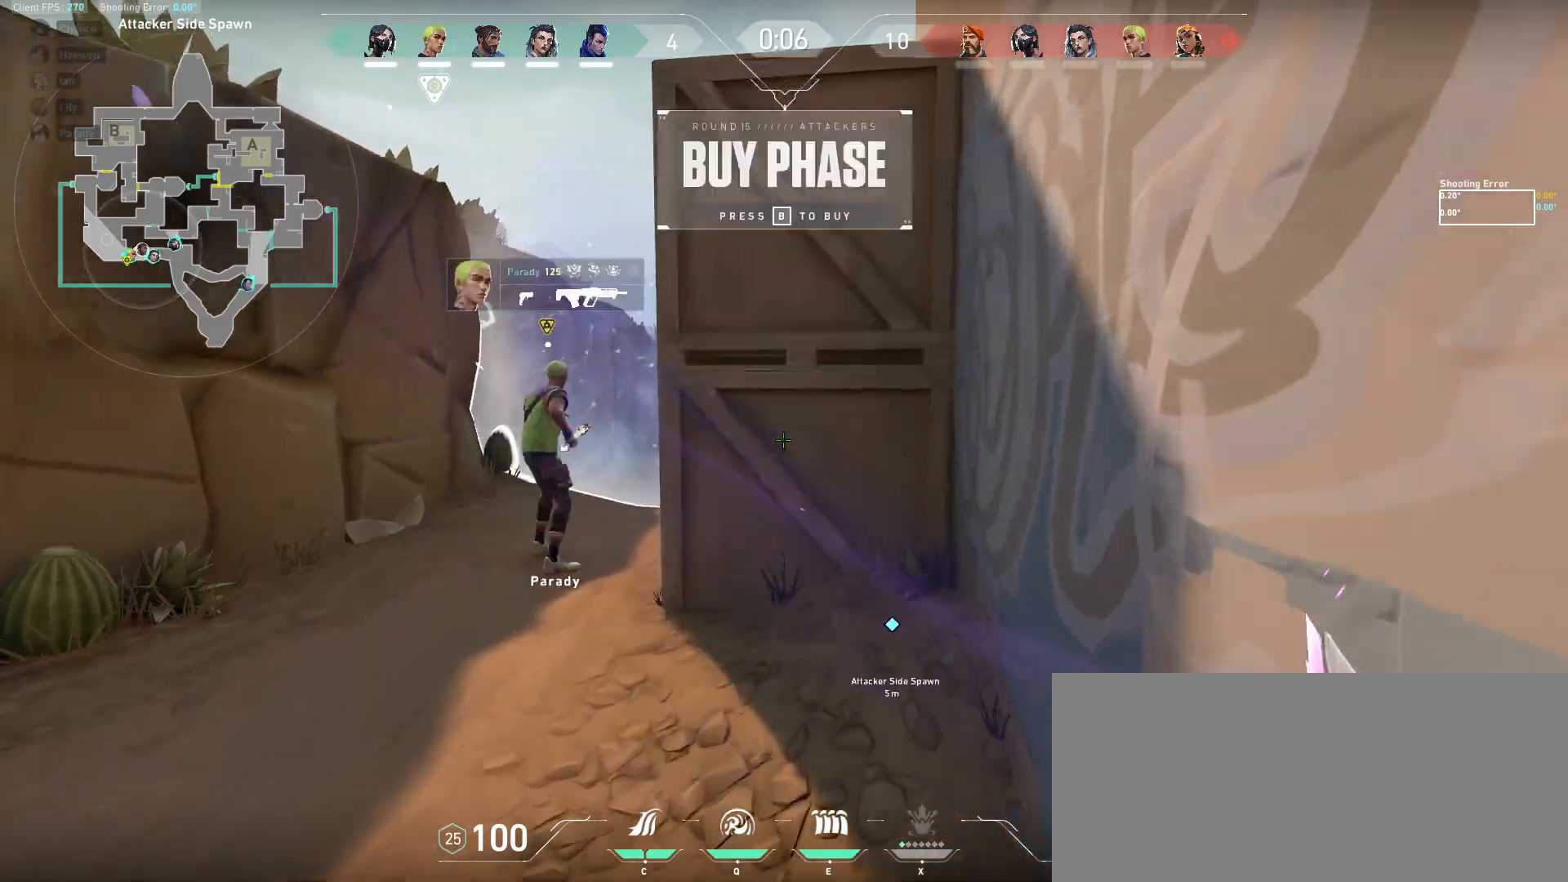
{"keys": ["a", "w"], "mouse": ["left"], "events": [[283, "a", "down"], [400, "mouse_left", "down"]]}
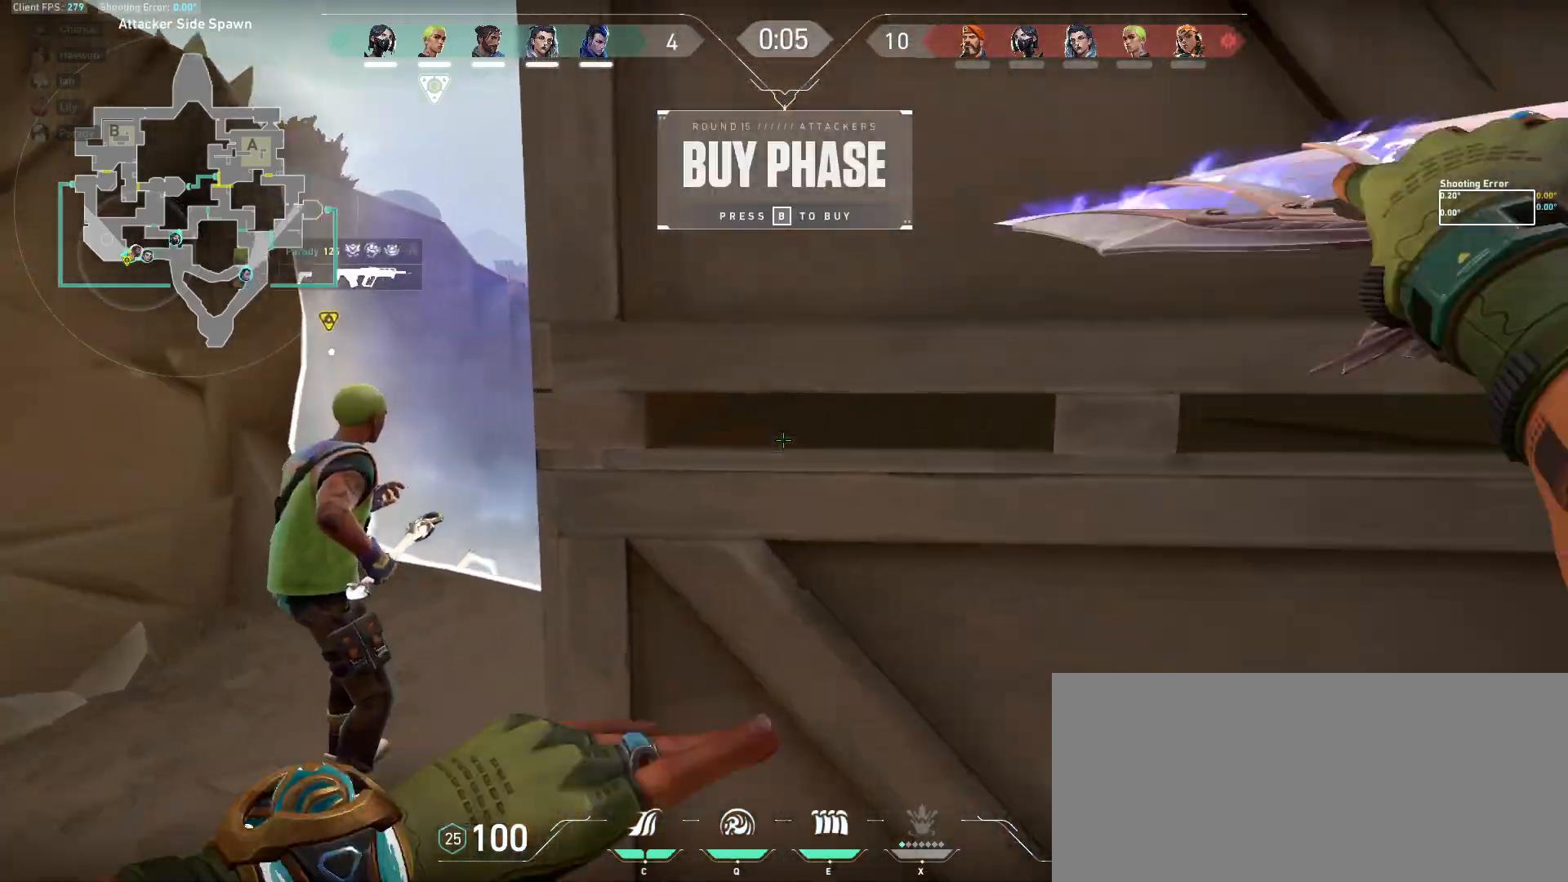
{"keys": ["a", "s"], "mouse": ["left"], "events": [[83, "w", "up"], [133, "a", "up"], [183, "d", "down"], [350, "d", "up"], [350, "s", "down"], [500, "a", "down"]]}
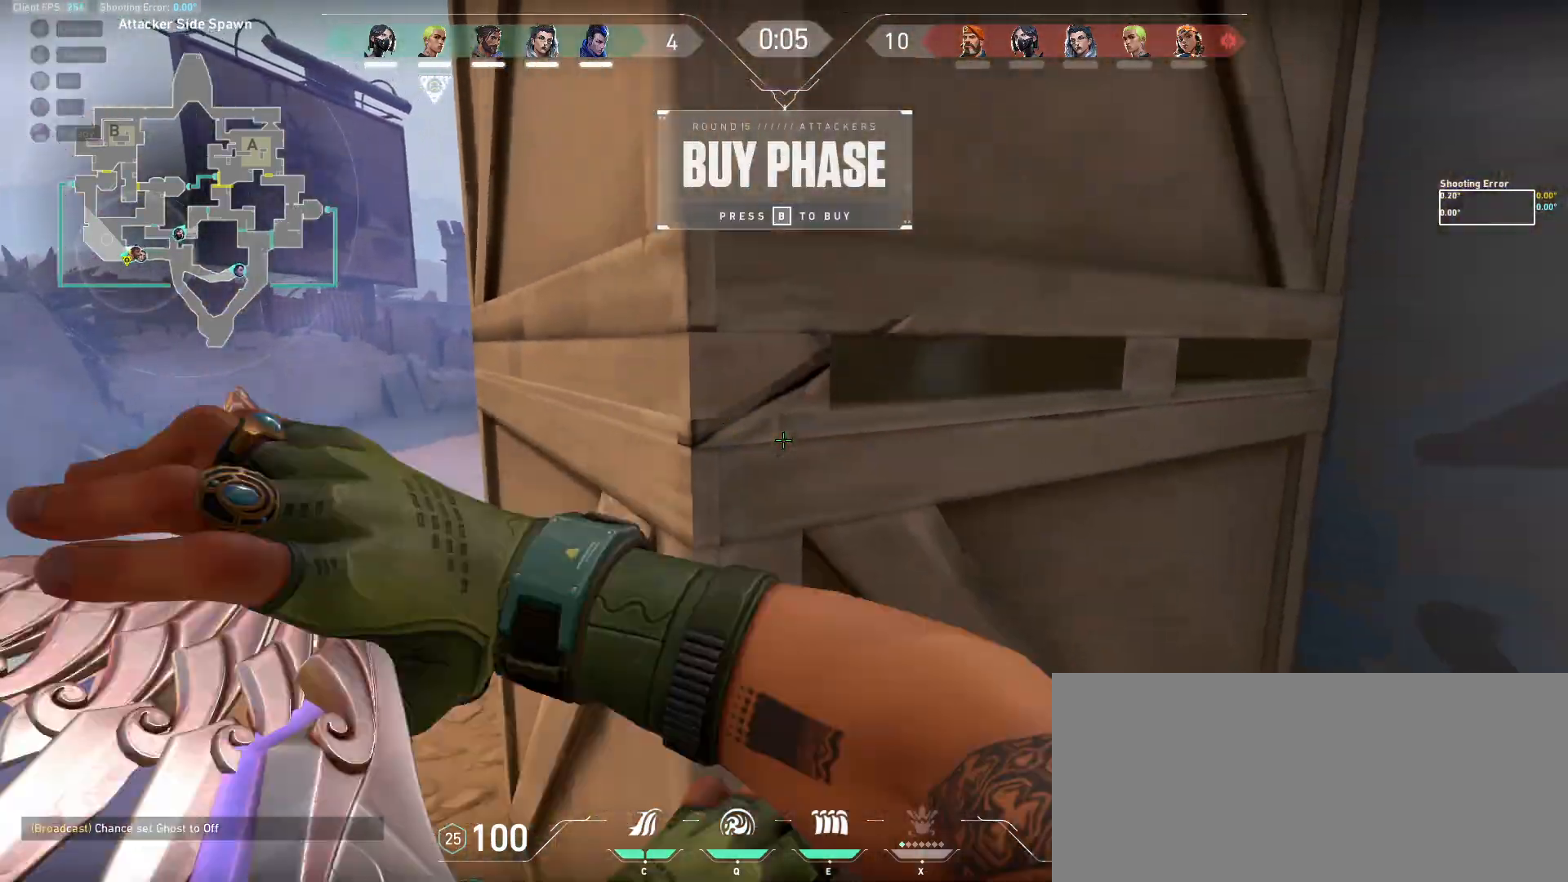
{"keys": ["w"], "mouse": ["left"], "events": [[100, "s", "up"], [300, "w", "down"], [333, "a", "up"]]}
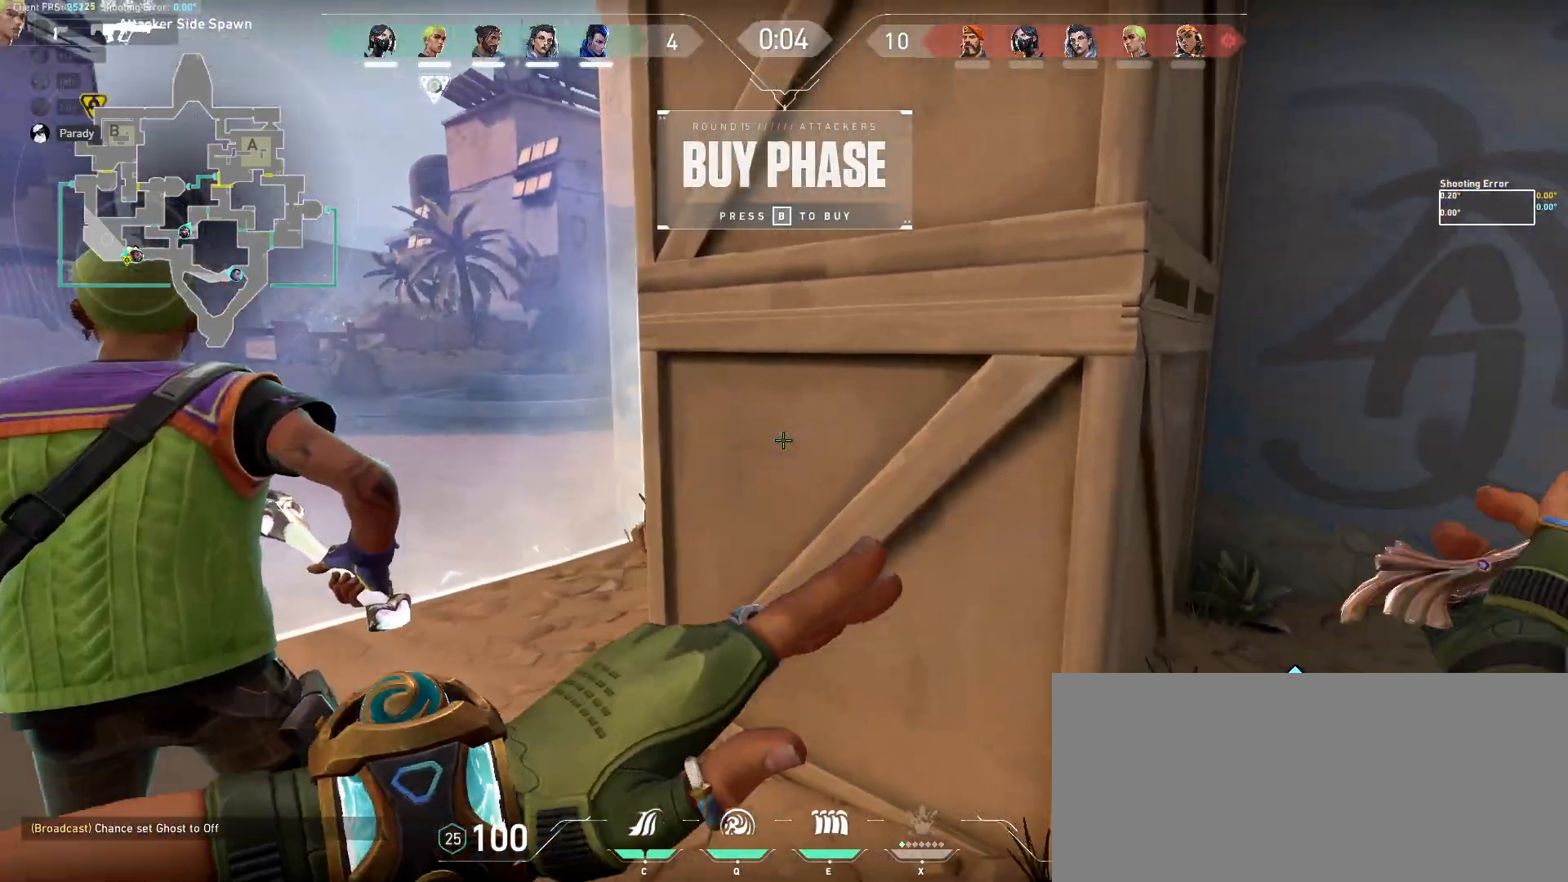
{"keys": ["d"], "mouse": [], "events": [[167, "a", "down"], [367, "mouse_left", "up"], [367, "w", "up"], [383, "a", "up"], [450, "d", "down"]]}
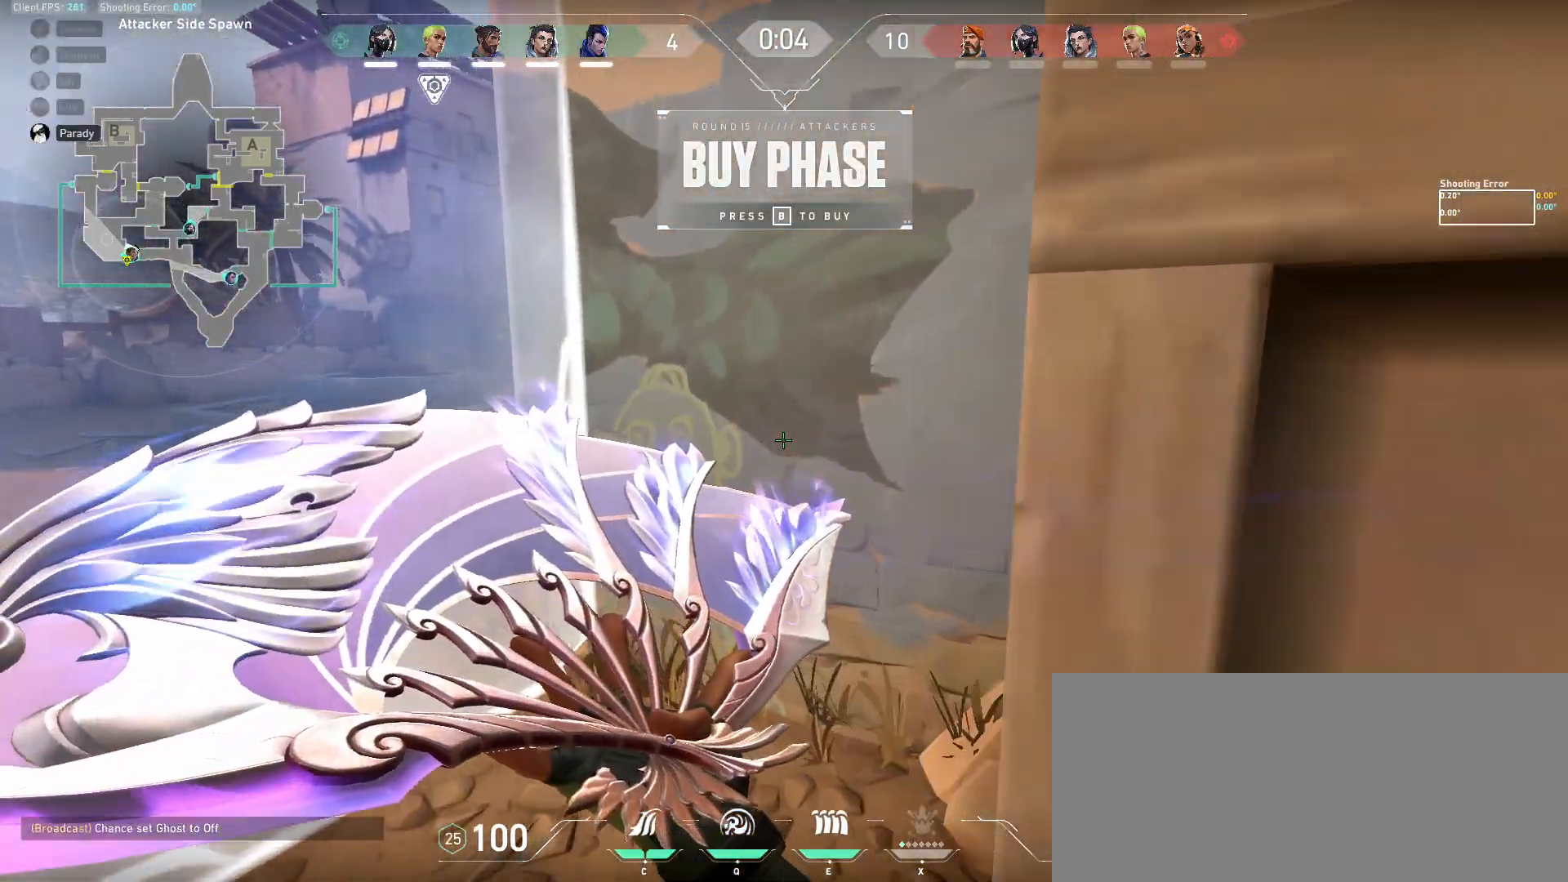
{"keys": [], "mouse": [], "events": [[117, "d", "up"], [167, "tab", "down"], [183, "s", "down"], [283, "s", "up"], [300, "tab", "up"]]}
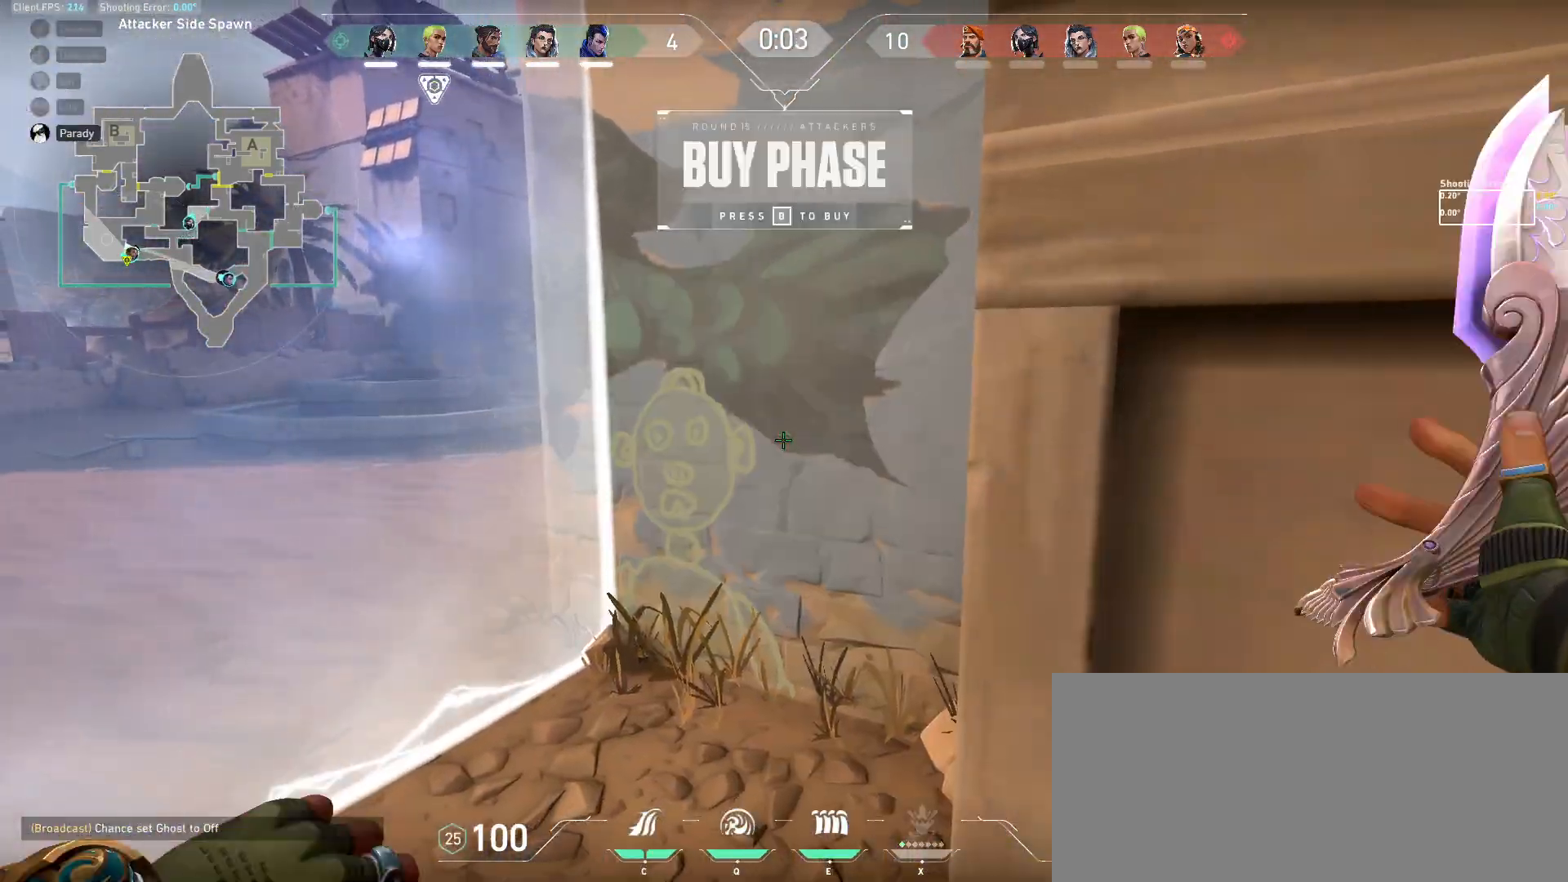
{"keys": [], "mouse": [], "events": []}
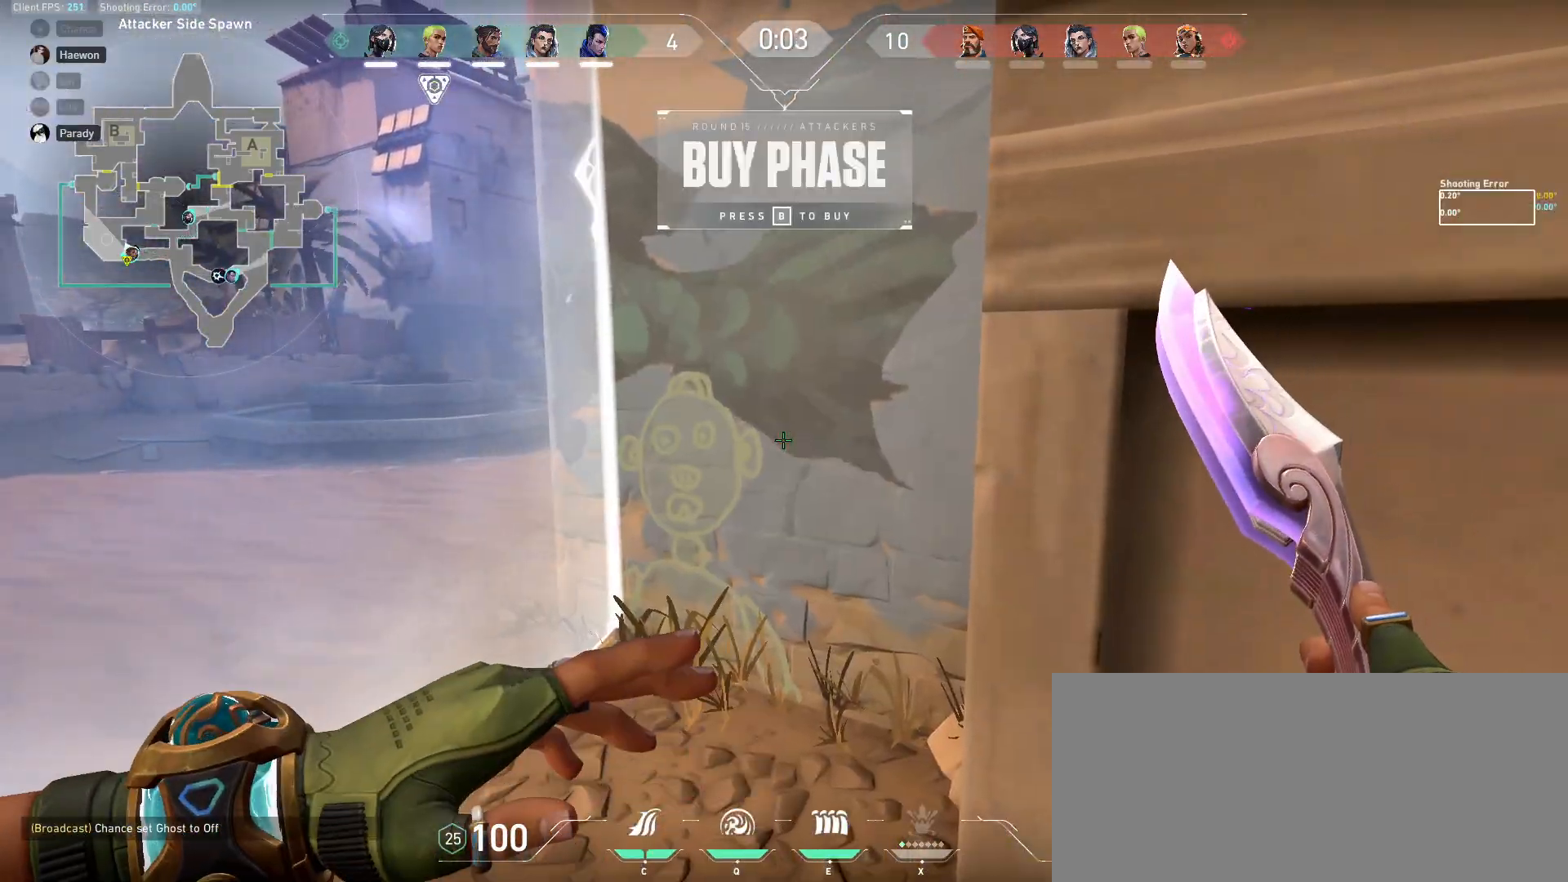
{"keys": [], "mouse": [], "events": []}
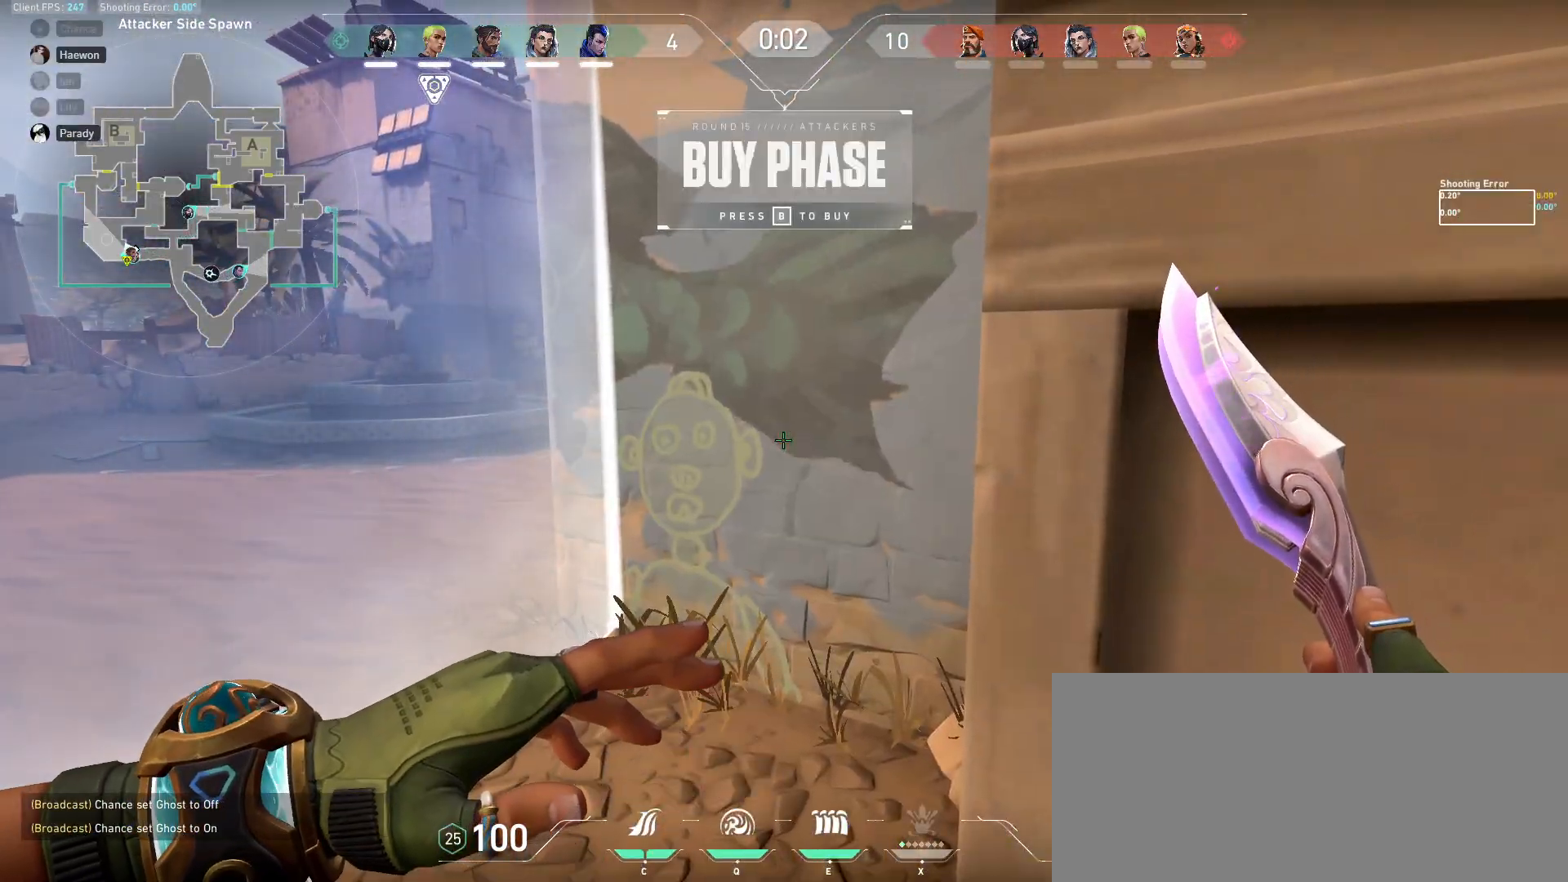
{"keys": [], "mouse": [], "events": []}
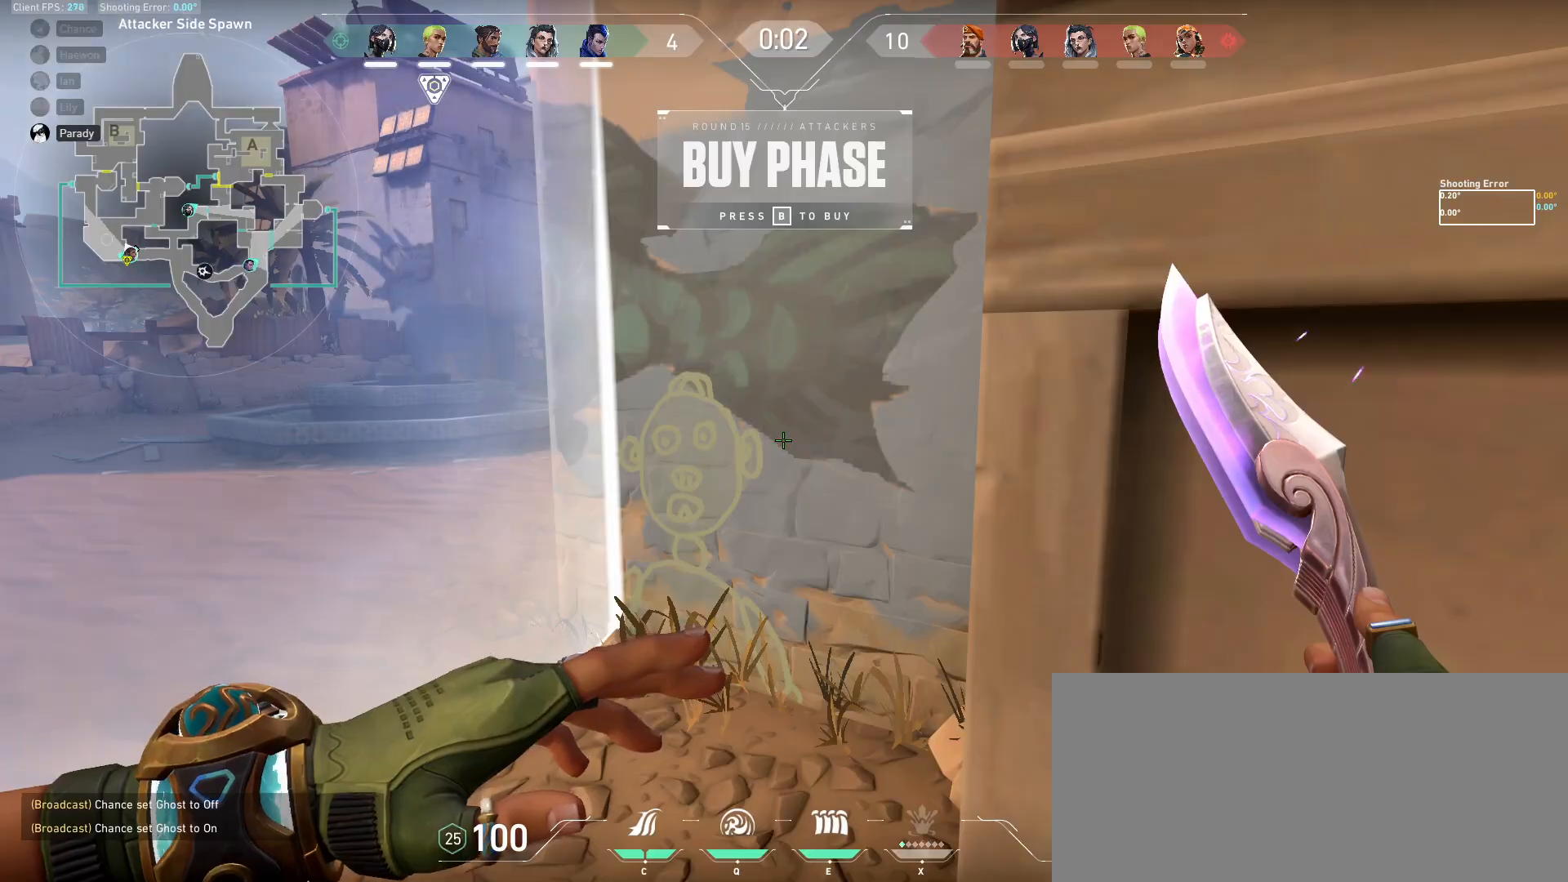
{"keys": ["a", "w"], "mouse": [], "events": [[200, "a", "down"], [333, "w", "down"]]}
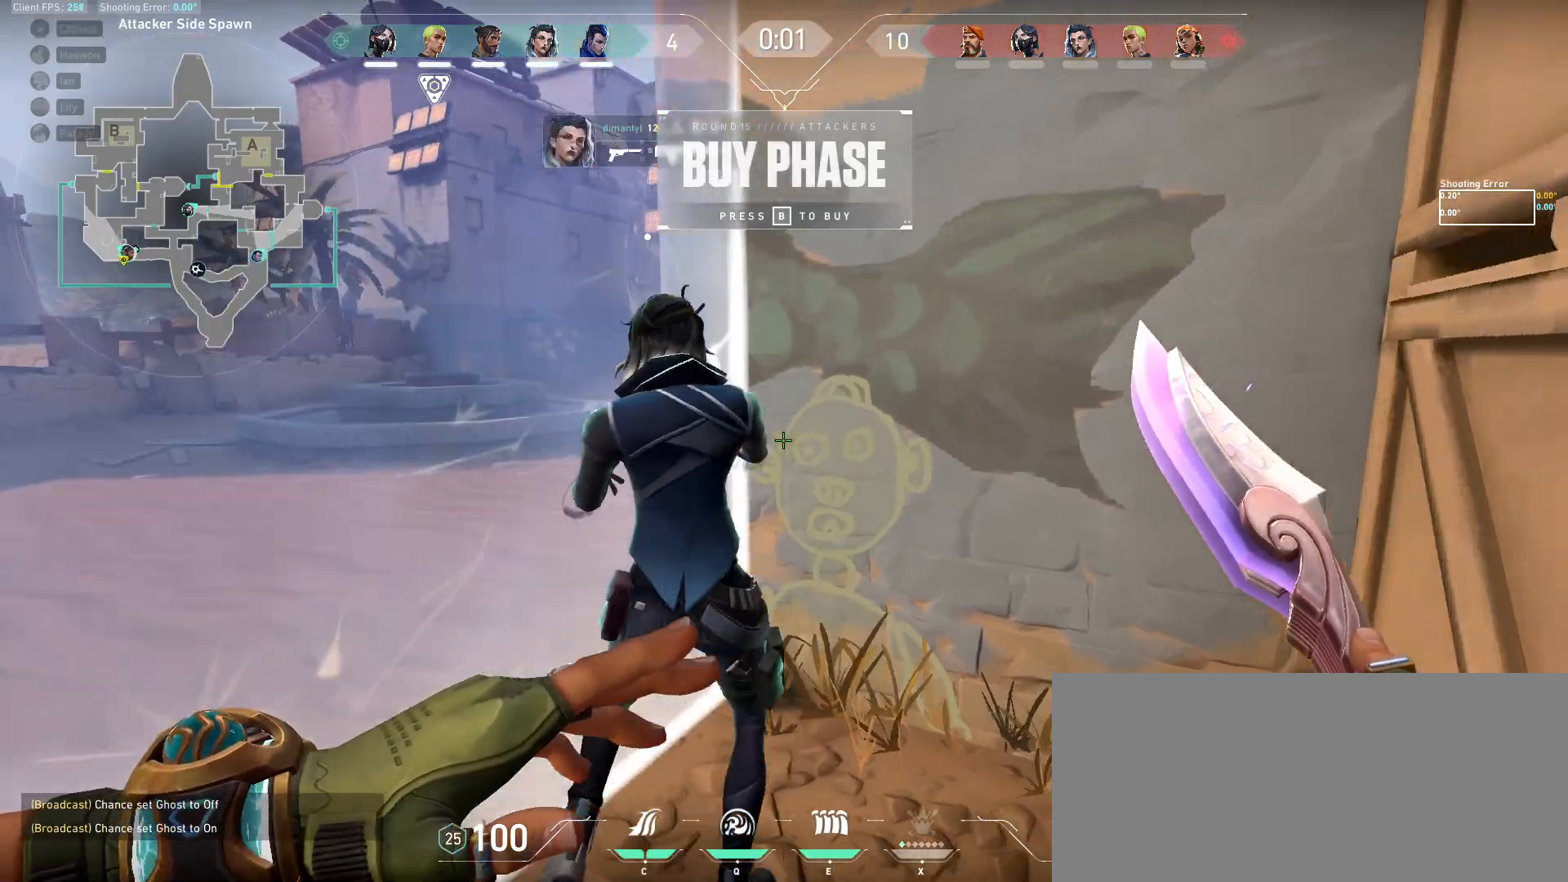
{"keys": [], "mouse": [], "events": [[17, "a", "up"], [400, "a", "down"], [433, "w", "up"], [483, "a", "up"]]}
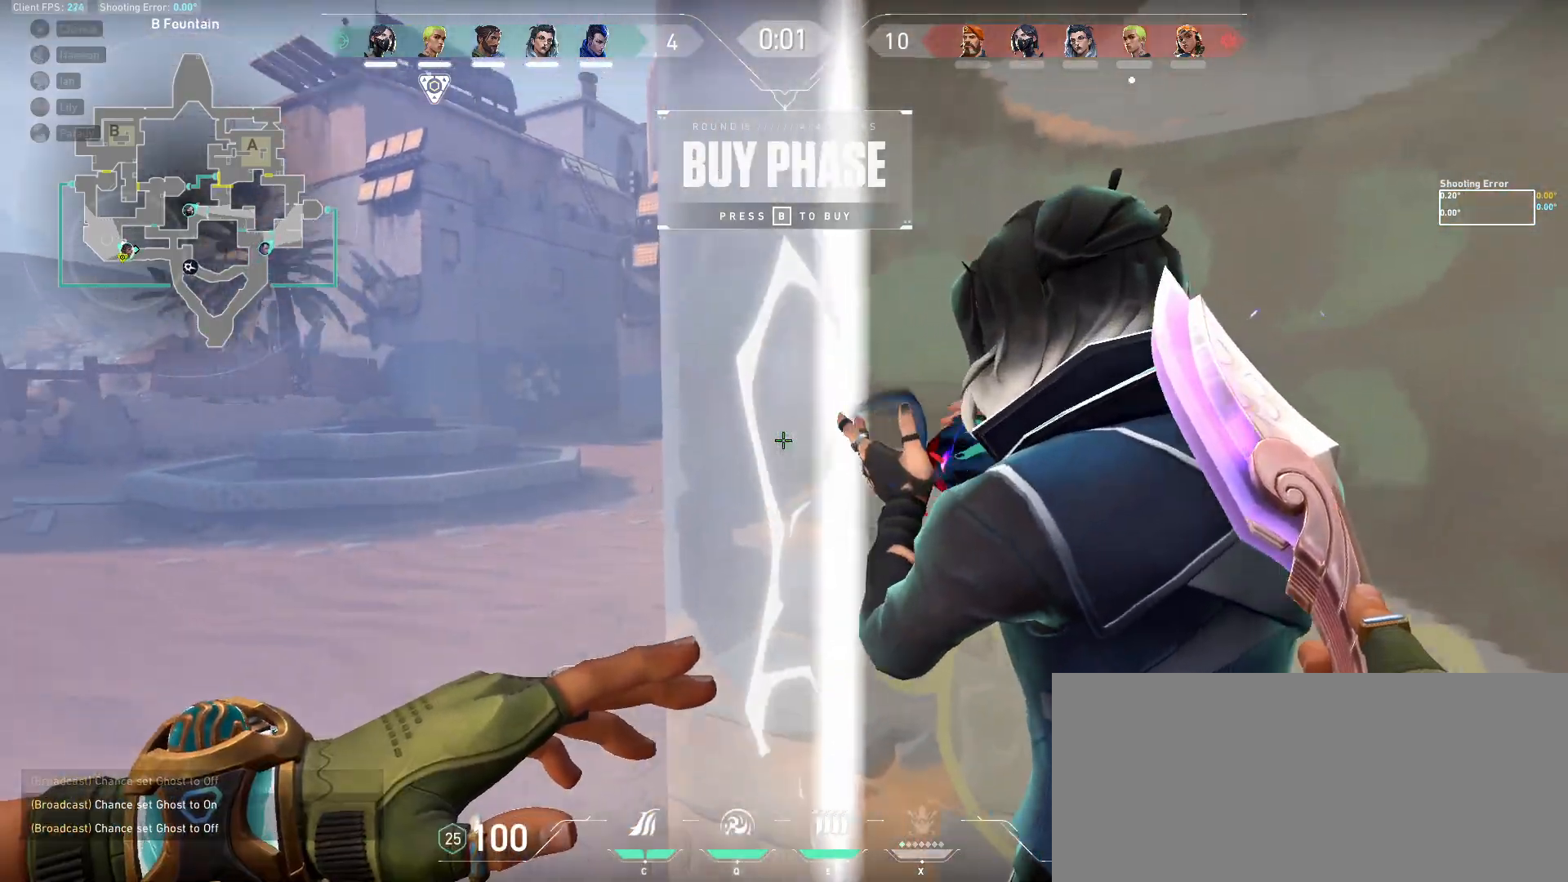
{"keys": [], "mouse": [], "events": [[33, "w", "down"], [100, "w", "up"], [333, "w", "down"], [383, "w", "up"]]}
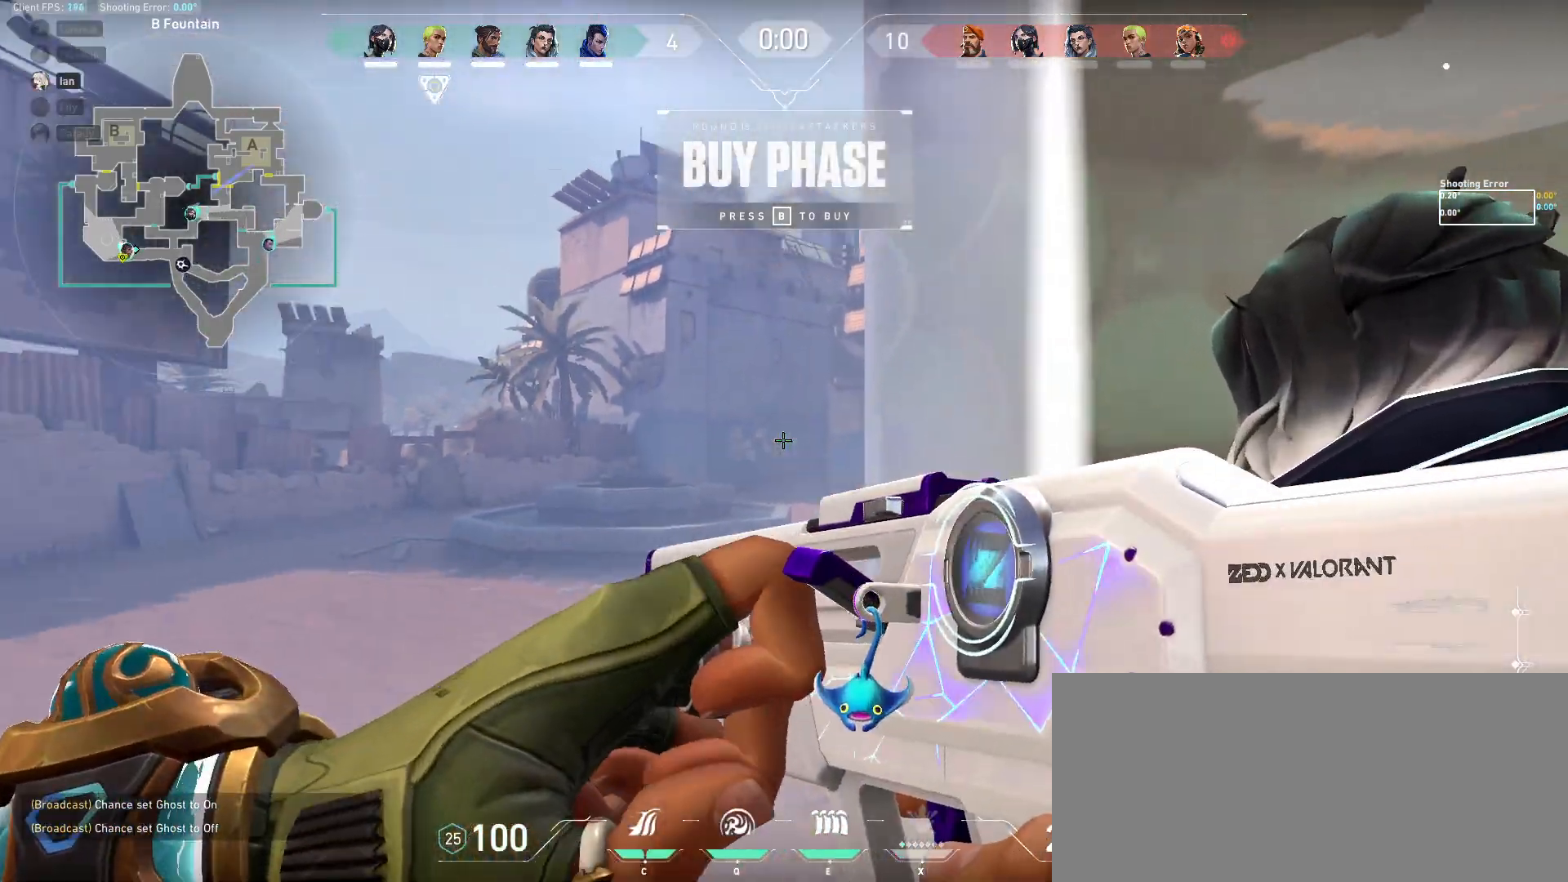
{"keys": [], "mouse": [], "events": [[17, "a", "down"], [150, "a", "up"], [150, "s", "down"], [300, "s", "up"], [350, "a", "down"], [433, "a", "up"]]}
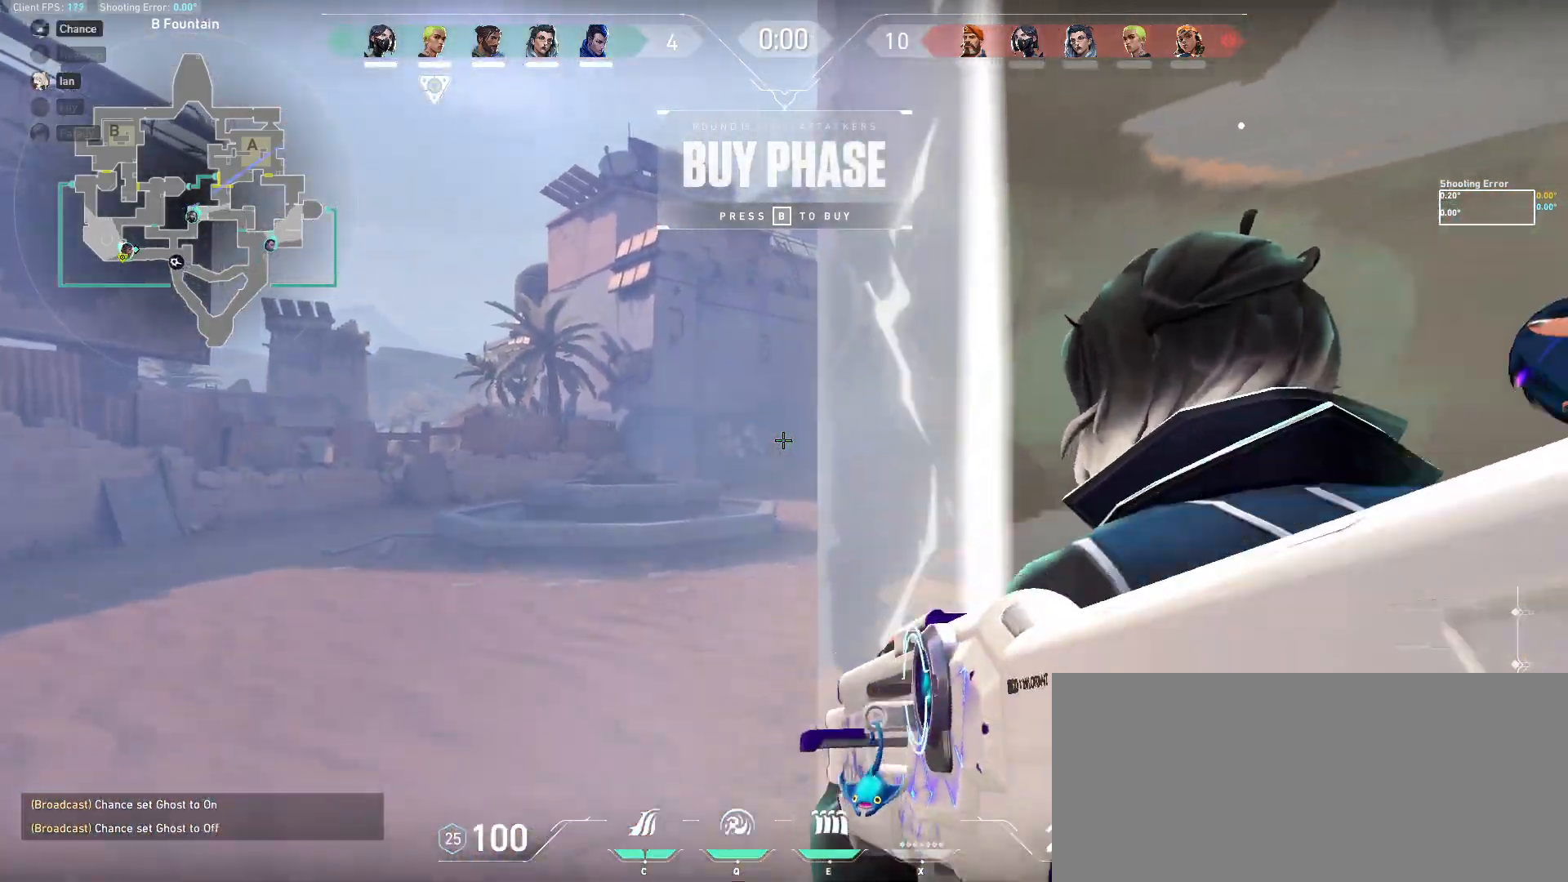
{"keys": ["a"], "mouse": []}